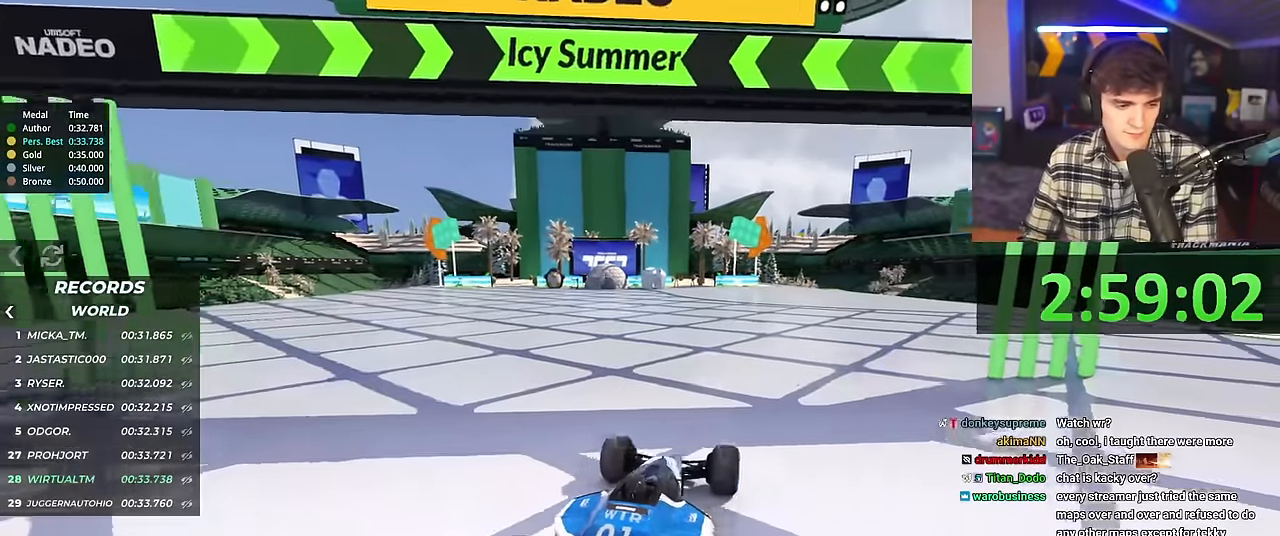
Gameplay with keyboard; each line is a JSON object with the keys held at the frame after it. "events" lists presses ("down") and releases ("up") of "brake", "down", "left", "right" and "up" between this image and that frame as [ms after this image, input, new state], when the widget could be followed in between. No other keys are recorded. Mouse input is not recorded. Key names are as the overlay labels them; some are game actions (e.g. jump) rather than physical keys.
{"keys": ["up"], "events": []}
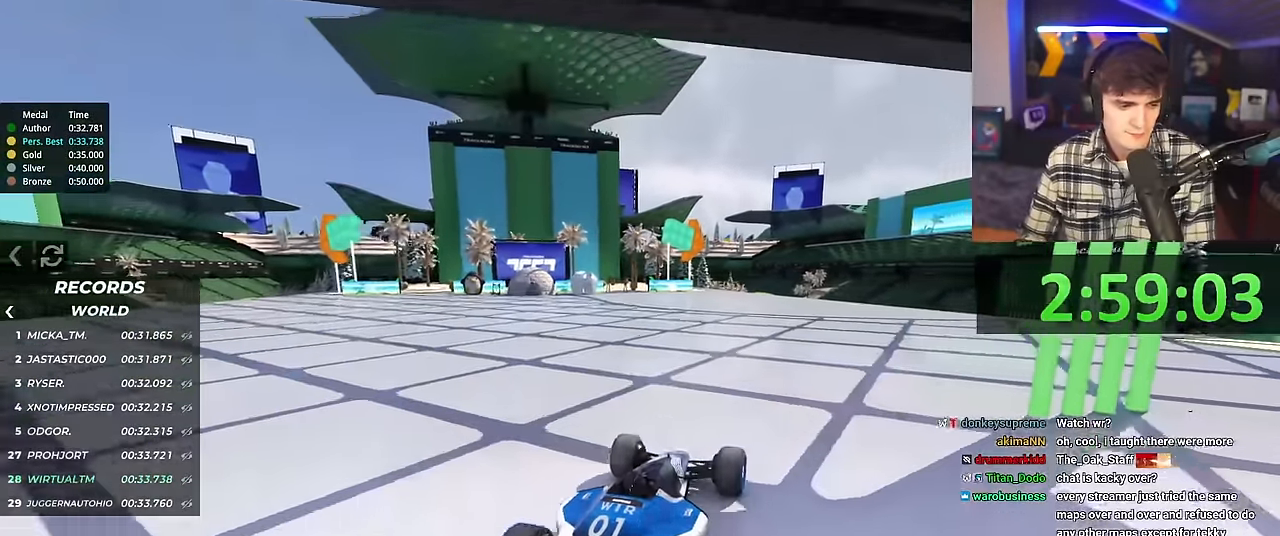
{"keys": ["up"], "events": [[267, "left", "down"], [300, "left", "up"]]}
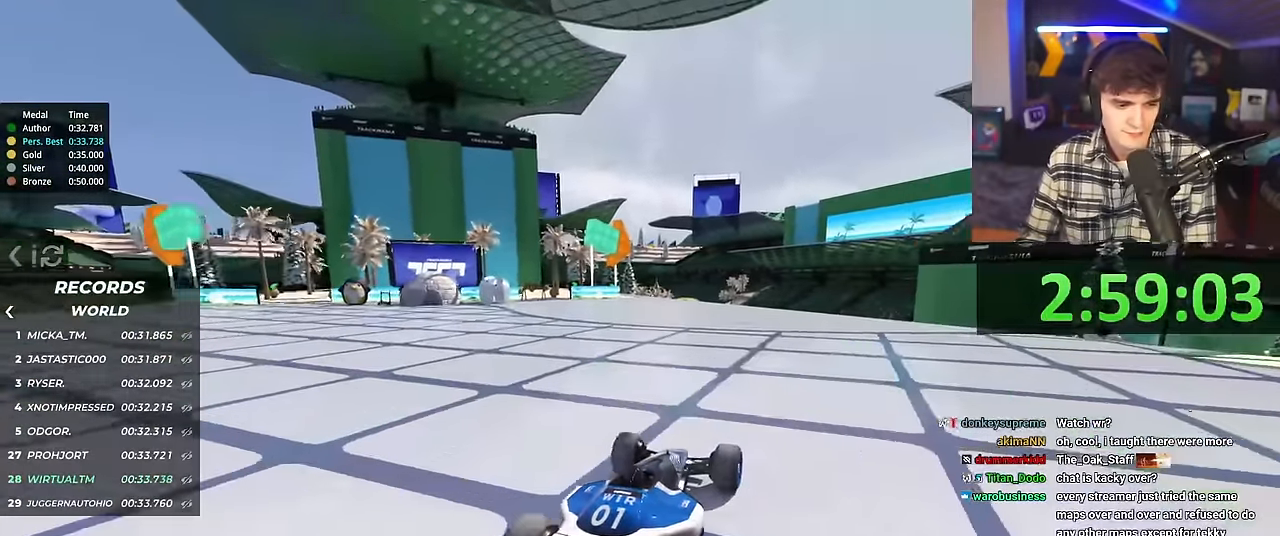
{"keys": ["up"], "events": [[317, "left", "down"], [367, "left", "up"]]}
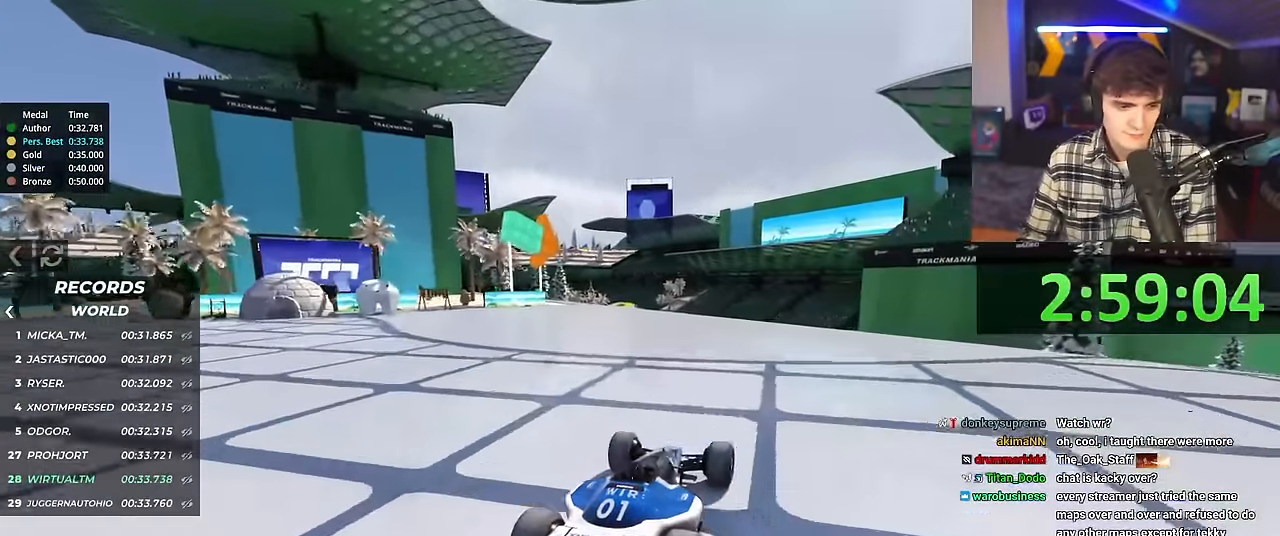
{"keys": ["up"], "events": [[333, "left", "down"], [383, "left", "up"]]}
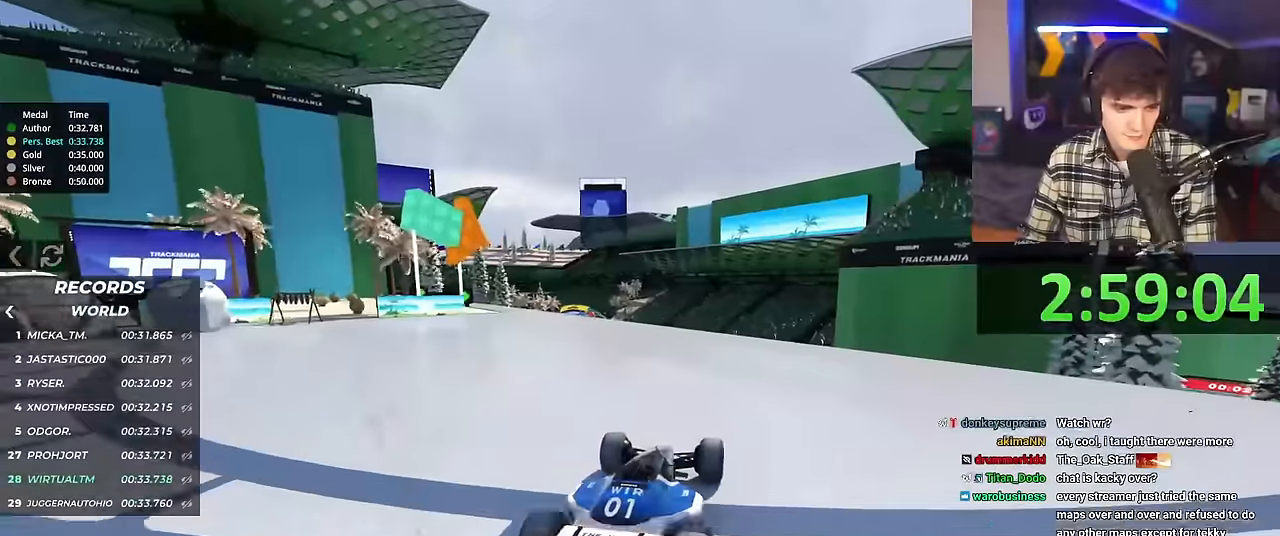
{"keys": ["up"], "events": []}
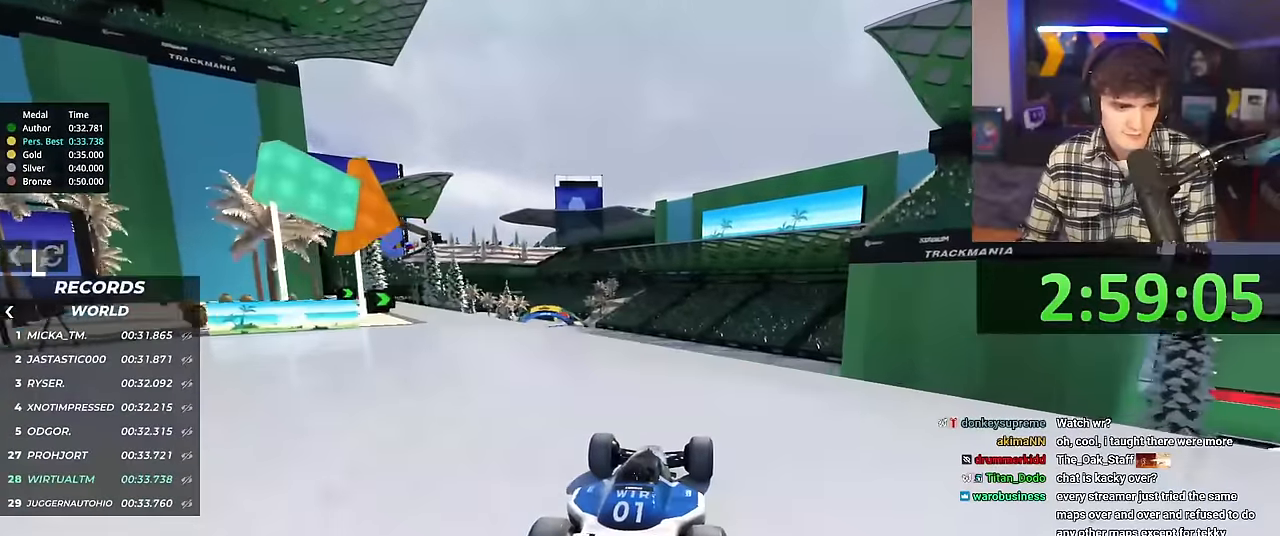
{"keys": ["up"], "events": []}
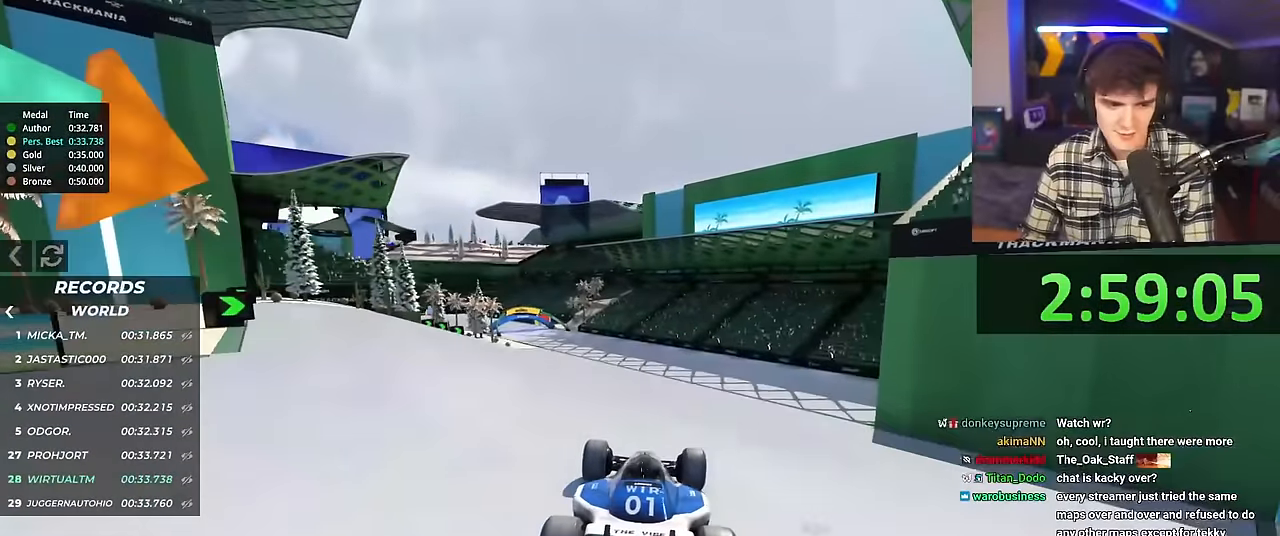
{"keys": ["left", "up"], "events": [[467, "left", "down"]]}
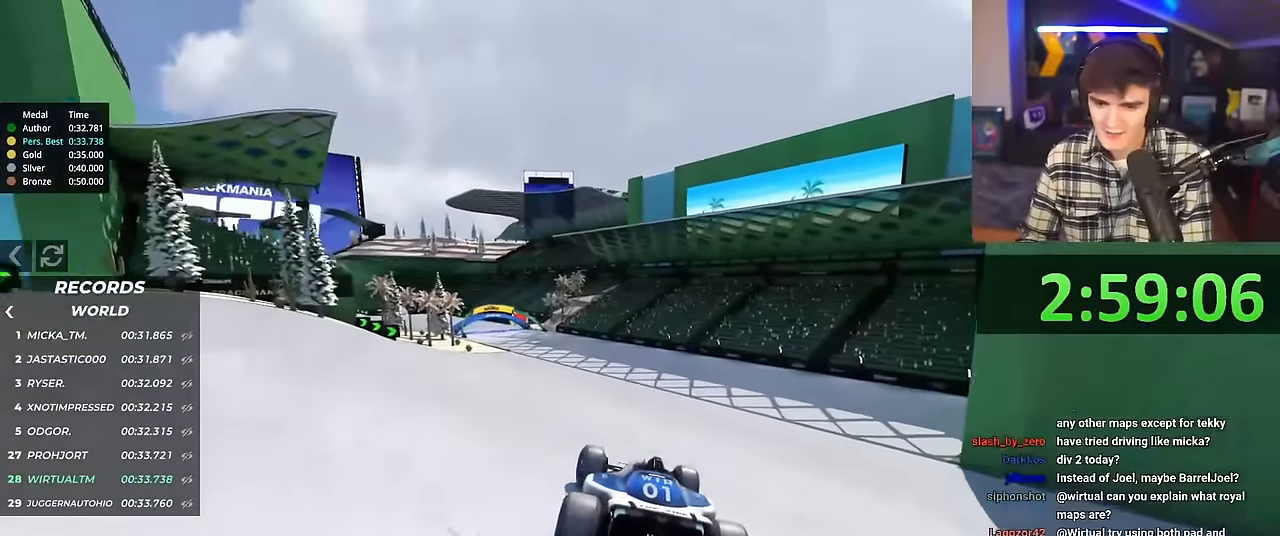
{"keys": ["up"], "events": [[434, "left", "up"]]}
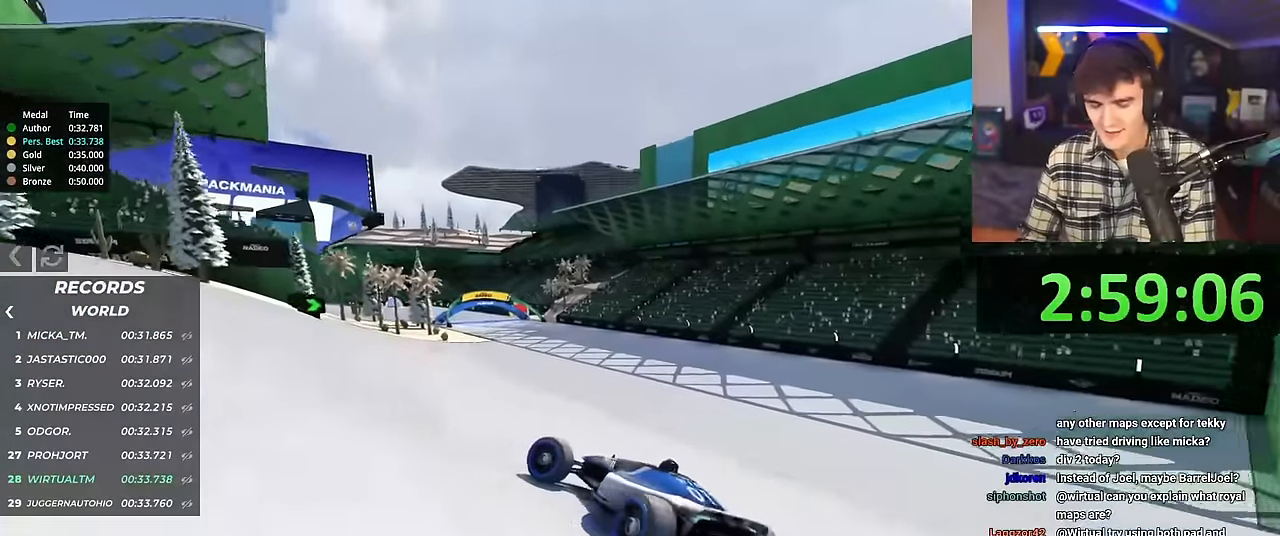
{"keys": ["right", "up"], "events": [[117, "right", "down"]]}
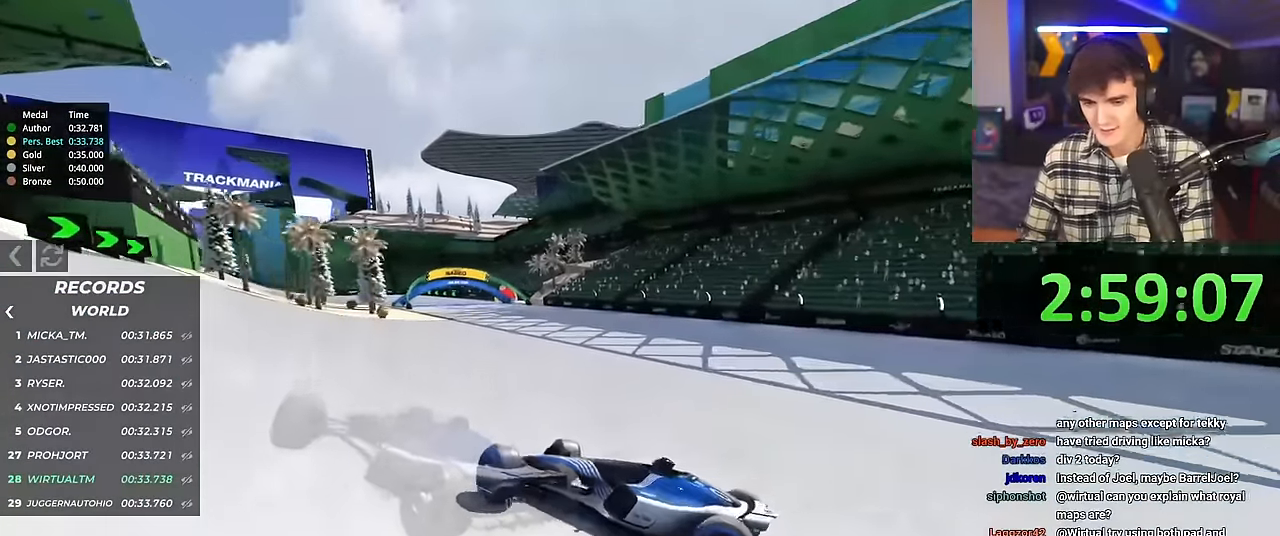
{"keys": ["right", "up"], "events": []}
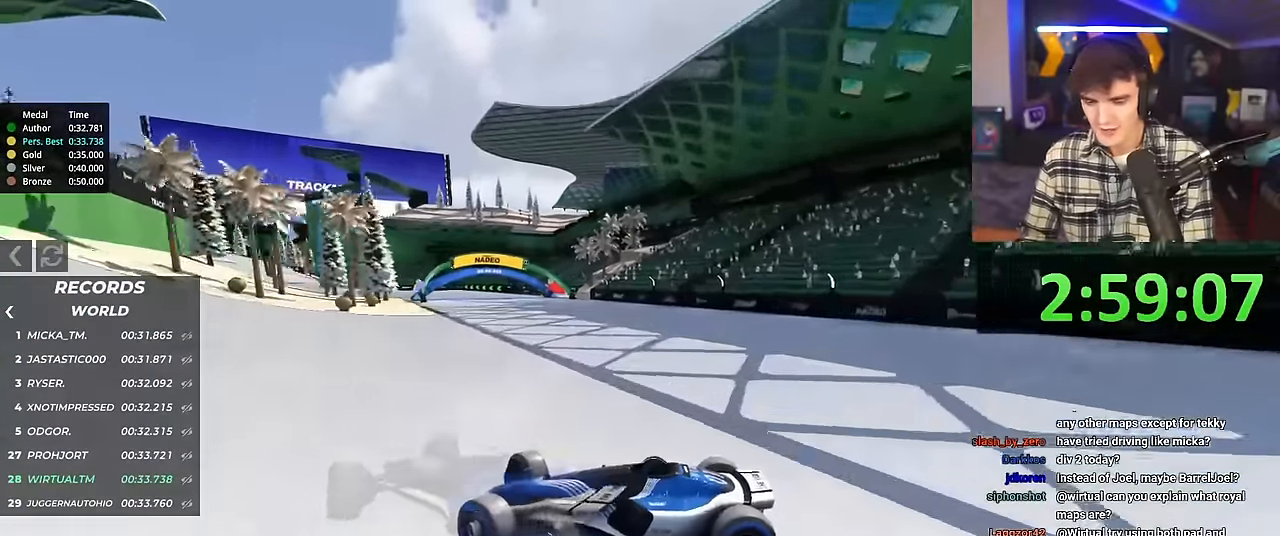
{"keys": ["right", "up"], "events": [[384, "up", "up"], [484, "up", "down"]]}
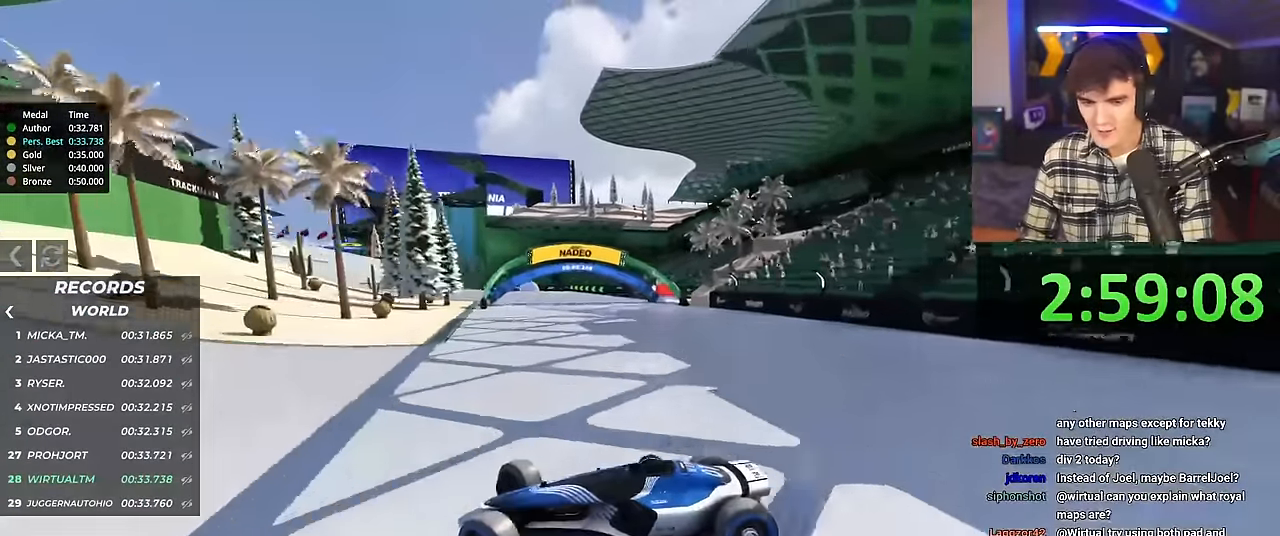
{"keys": ["right", "up"], "events": []}
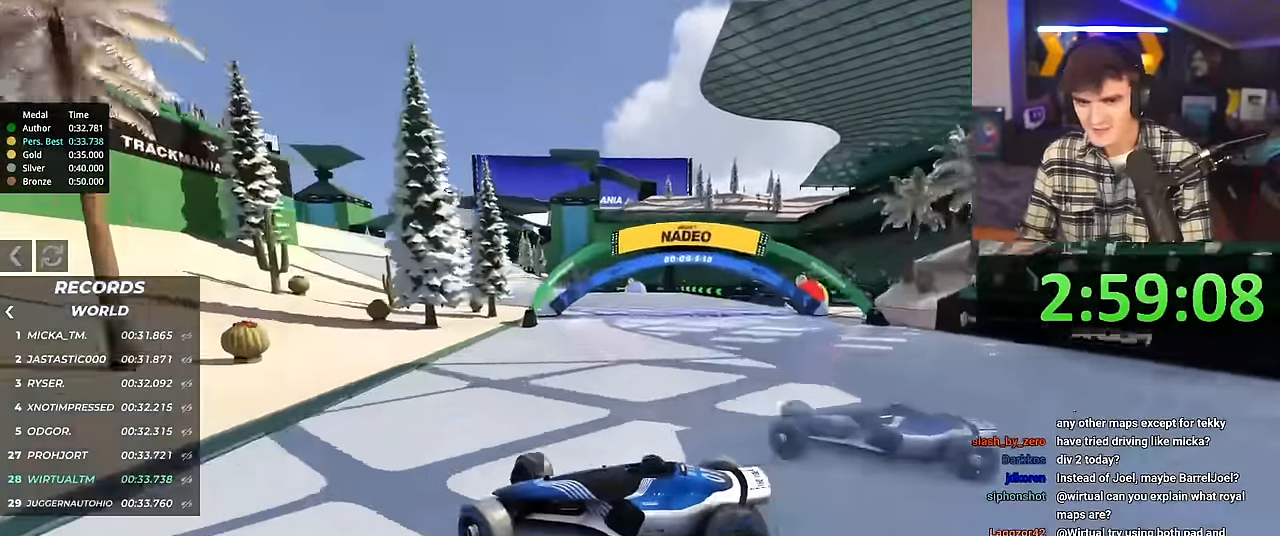
{"keys": ["right", "up"], "events": []}
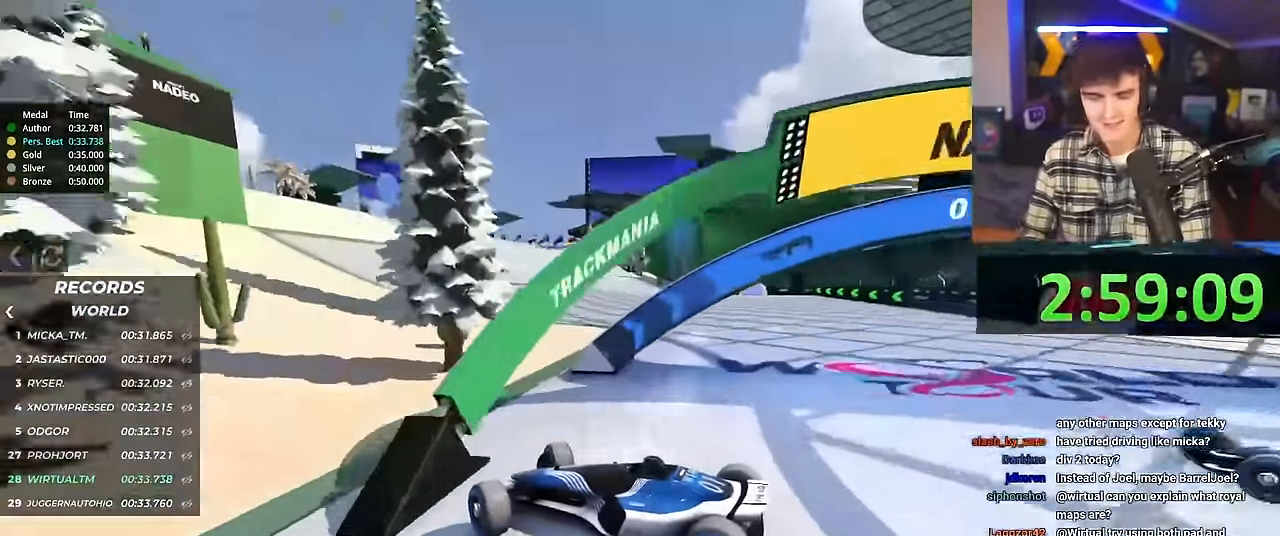
{"keys": ["right", "up"], "events": []}
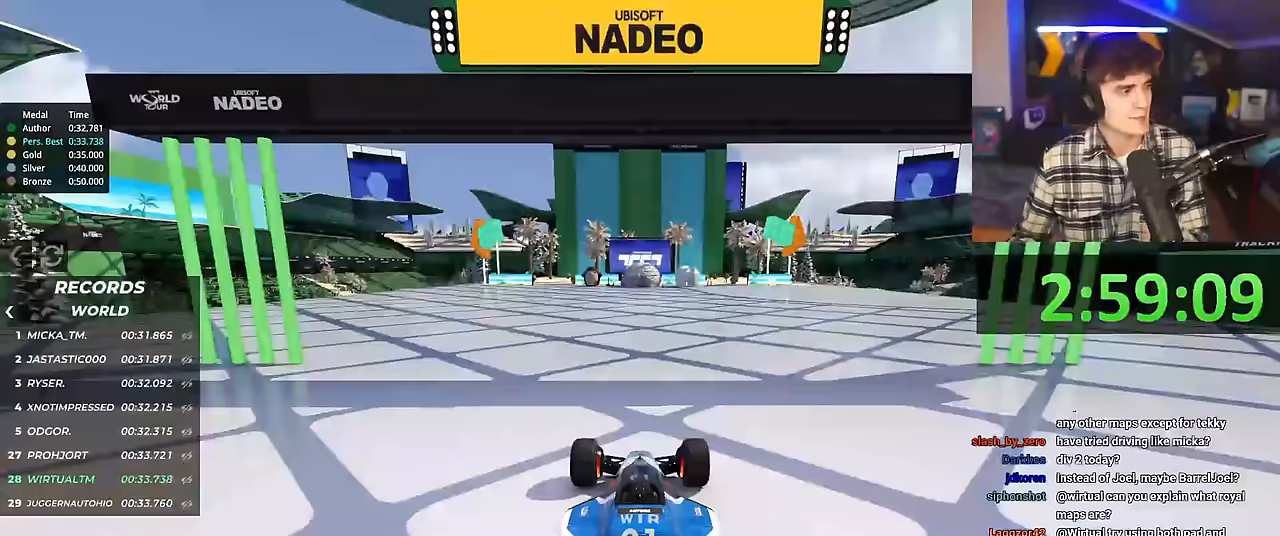
{"keys": ["right", "up"], "events": []}
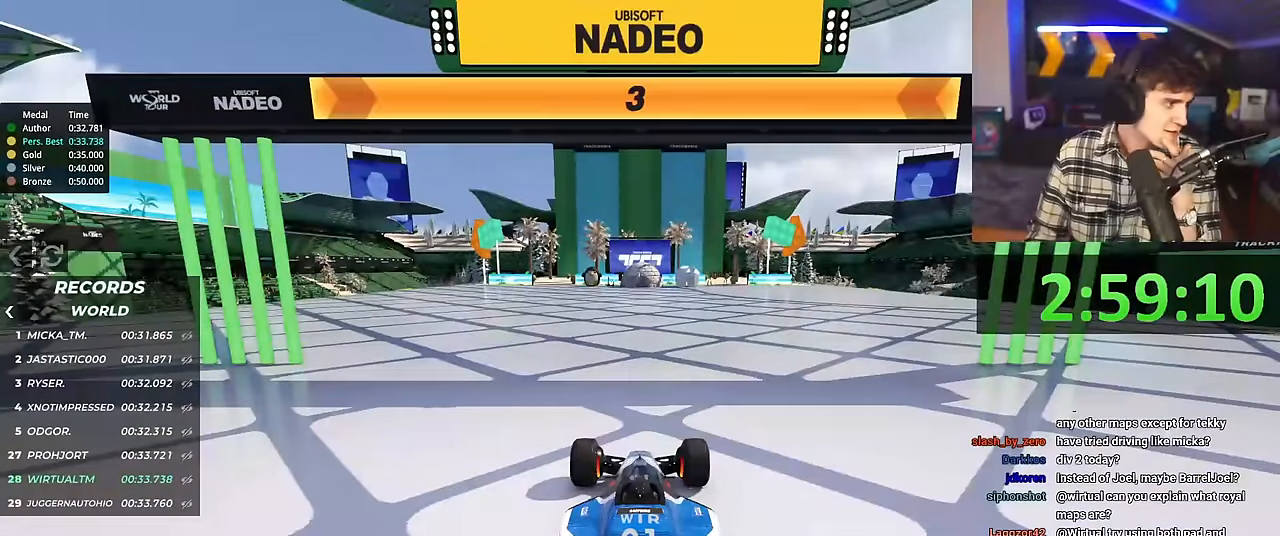
{"keys": ["right", "up"], "events": []}
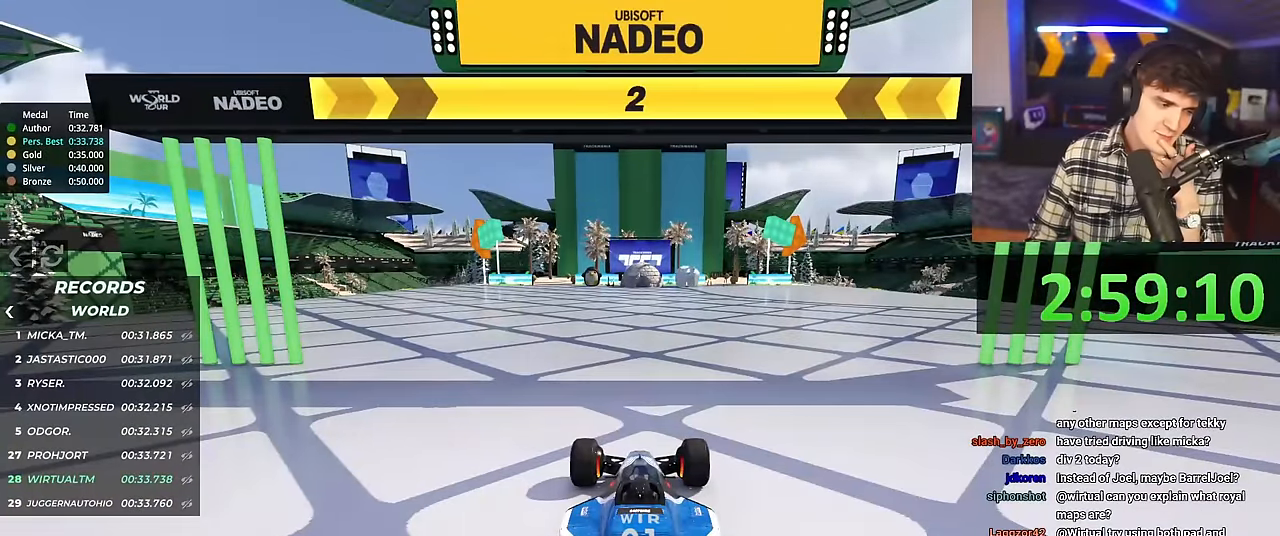
{"keys": ["right", "up"], "events": []}
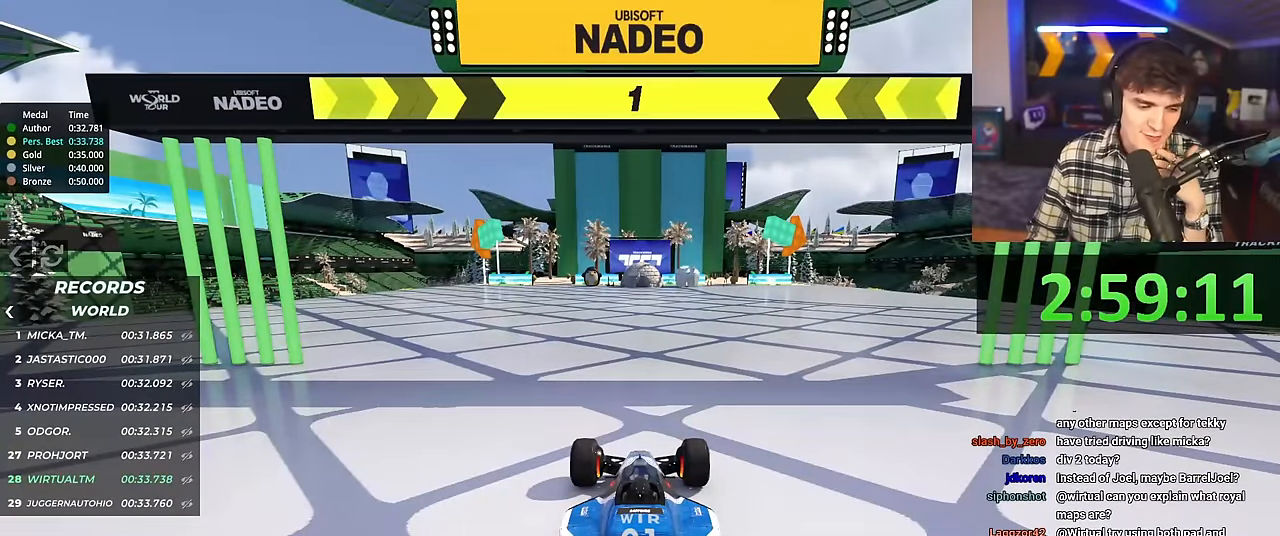
{"keys": ["right", "up"], "events": []}
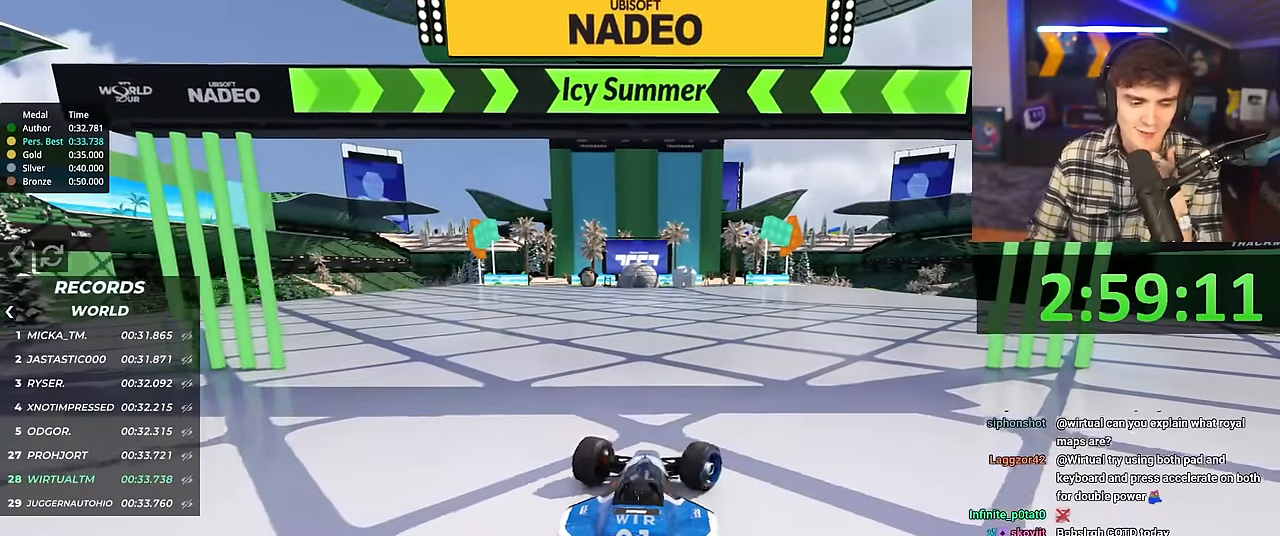
{"keys": ["up"], "events": [[50, "right", "up"]]}
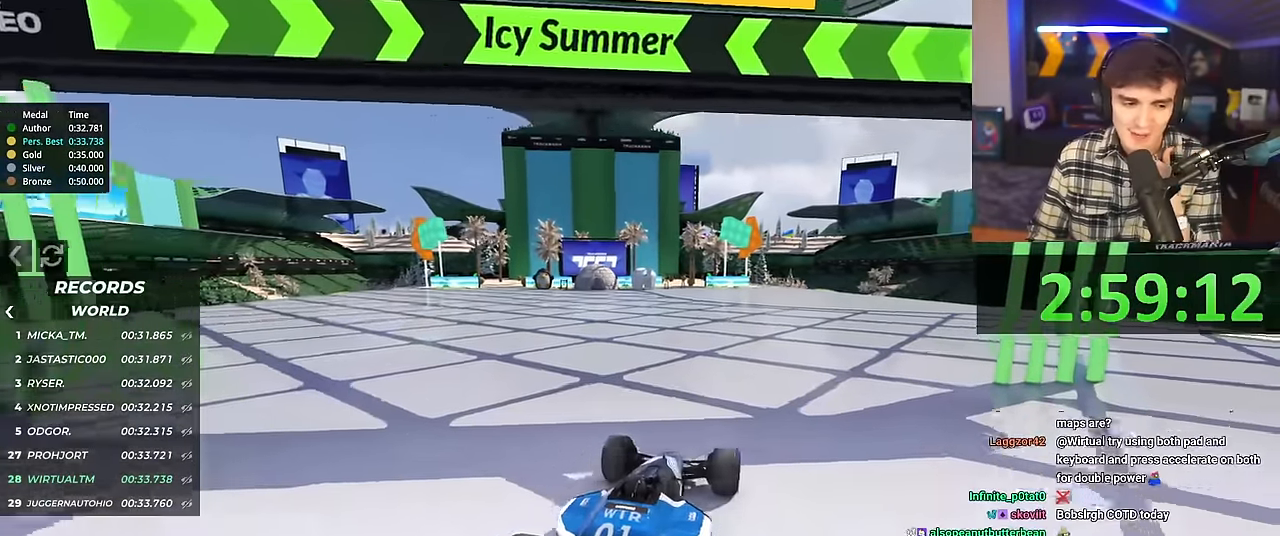
{"keys": ["up"], "events": []}
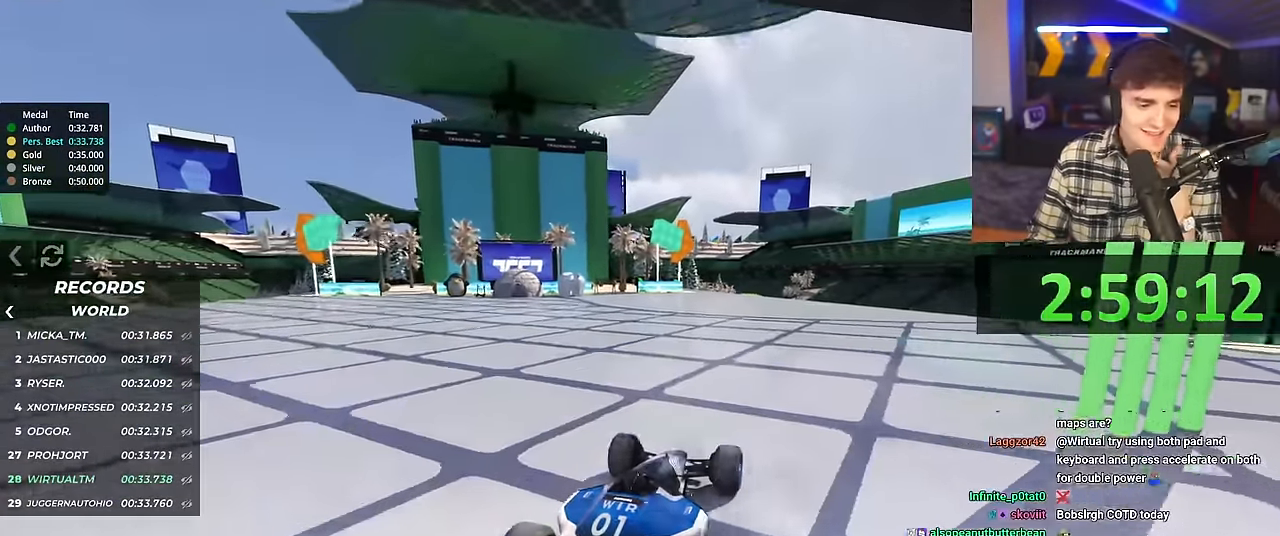
{"keys": ["up"], "events": [[167, "left", "down"], [217, "left", "up"]]}
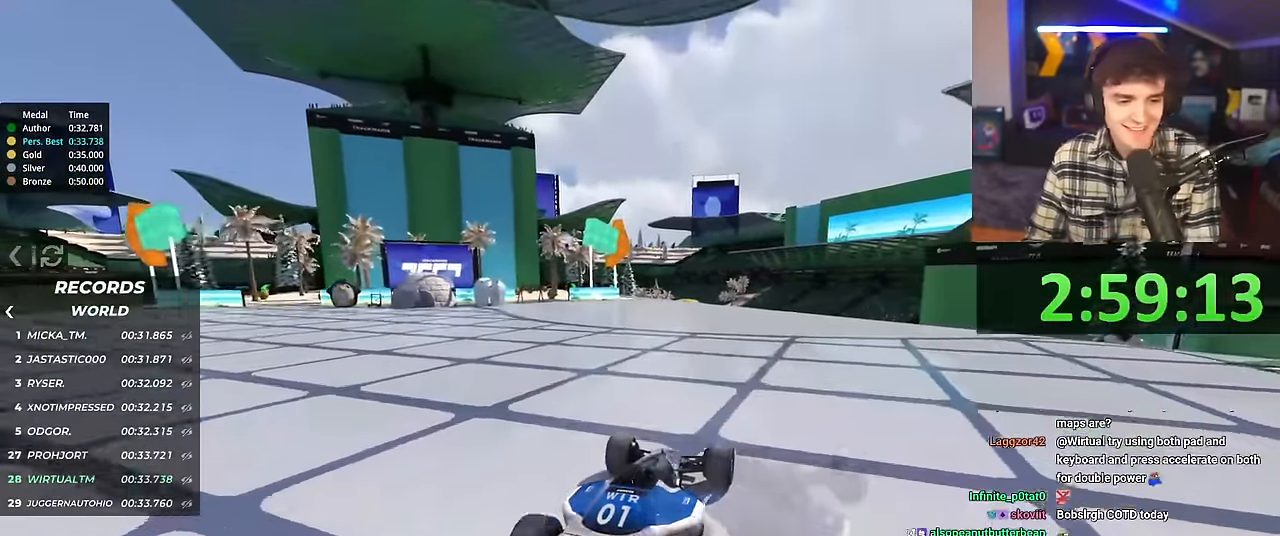
{"keys": ["up"], "events": []}
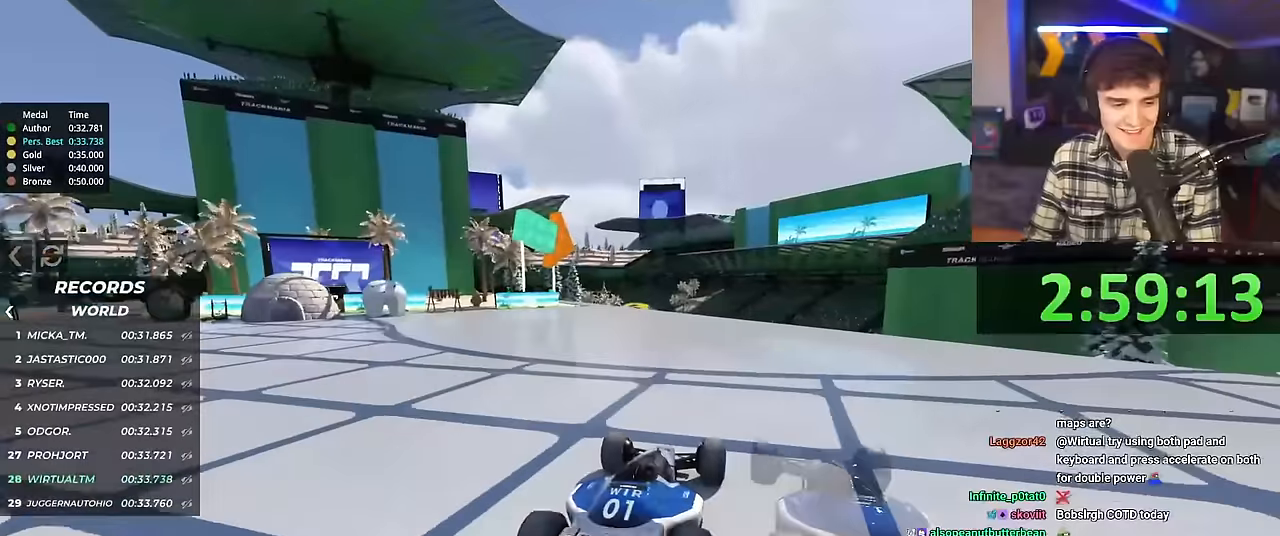
{"keys": ["up"], "events": []}
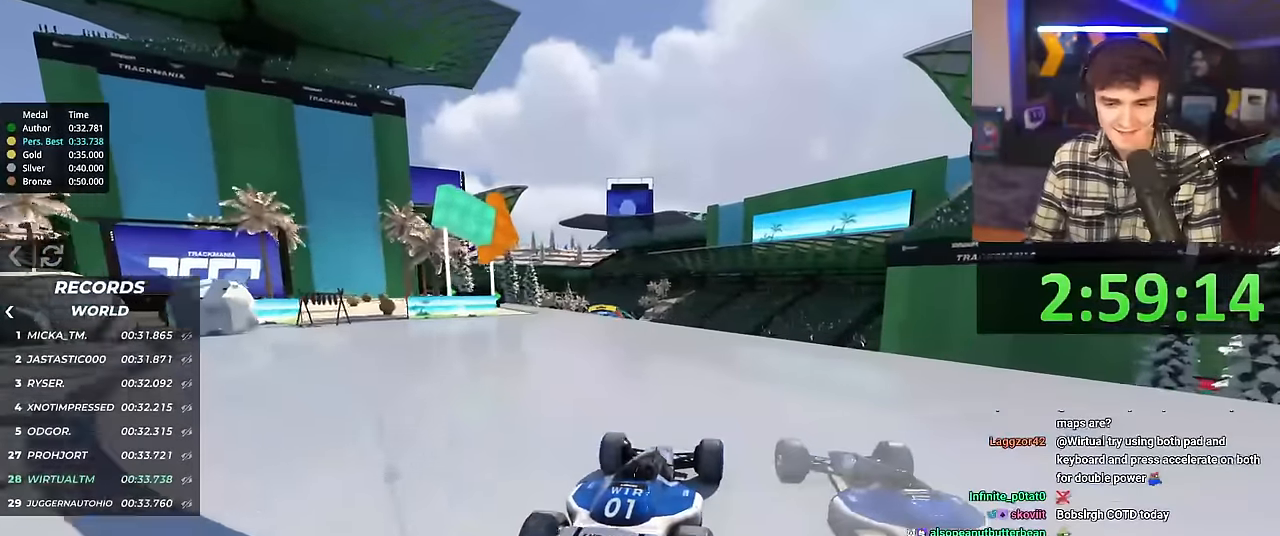
{"keys": ["up"], "events": [[167, "left", "down"], [217, "left", "up"]]}
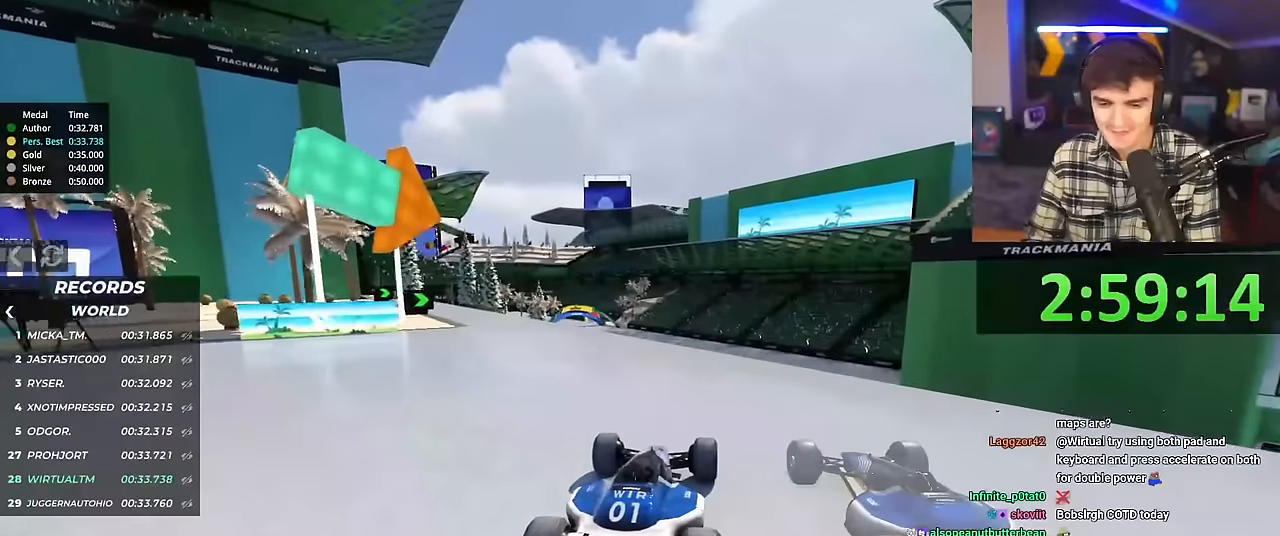
{"keys": ["up"], "events": []}
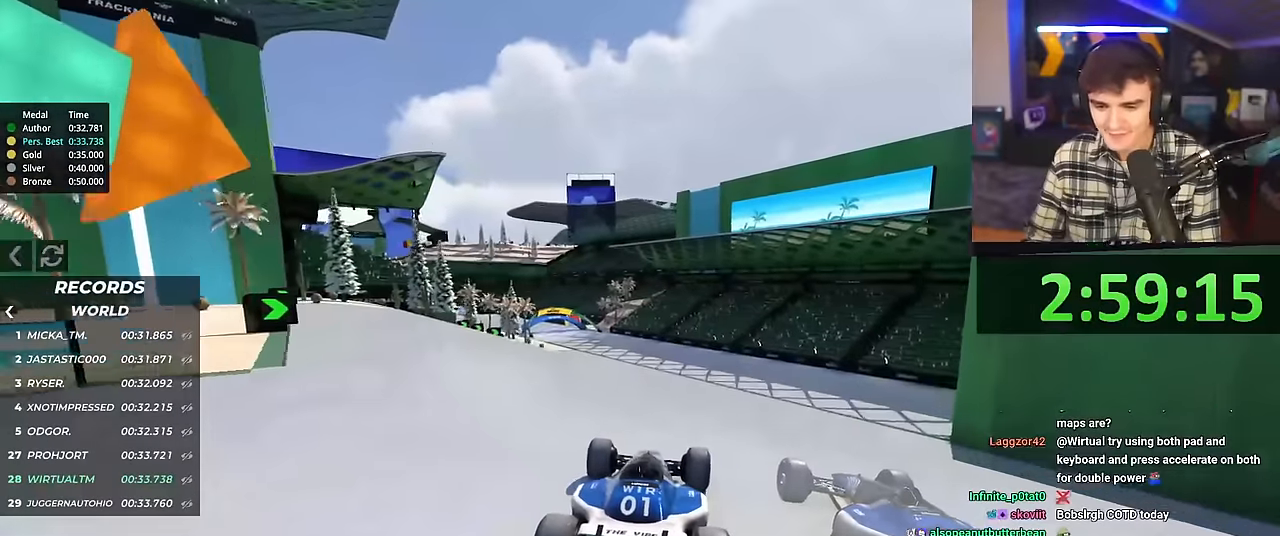
{"keys": ["left", "up"], "events": [[484, "left", "down"]]}
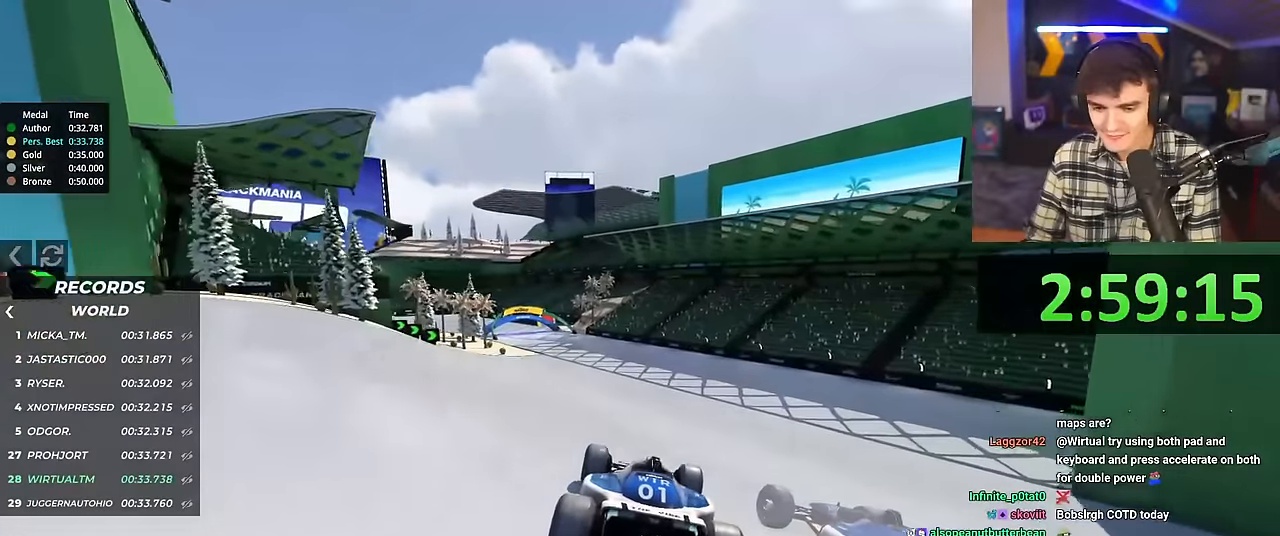
{"keys": ["up"], "events": [[450, "left", "up"]]}
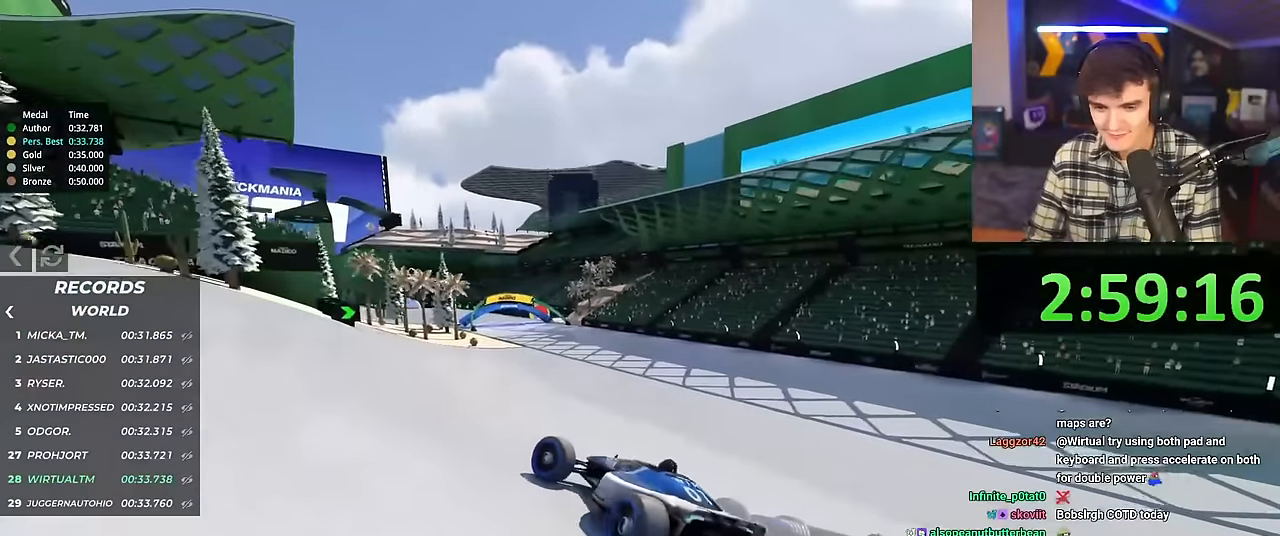
{"keys": ["right", "up"], "events": [[84, "right", "down"]]}
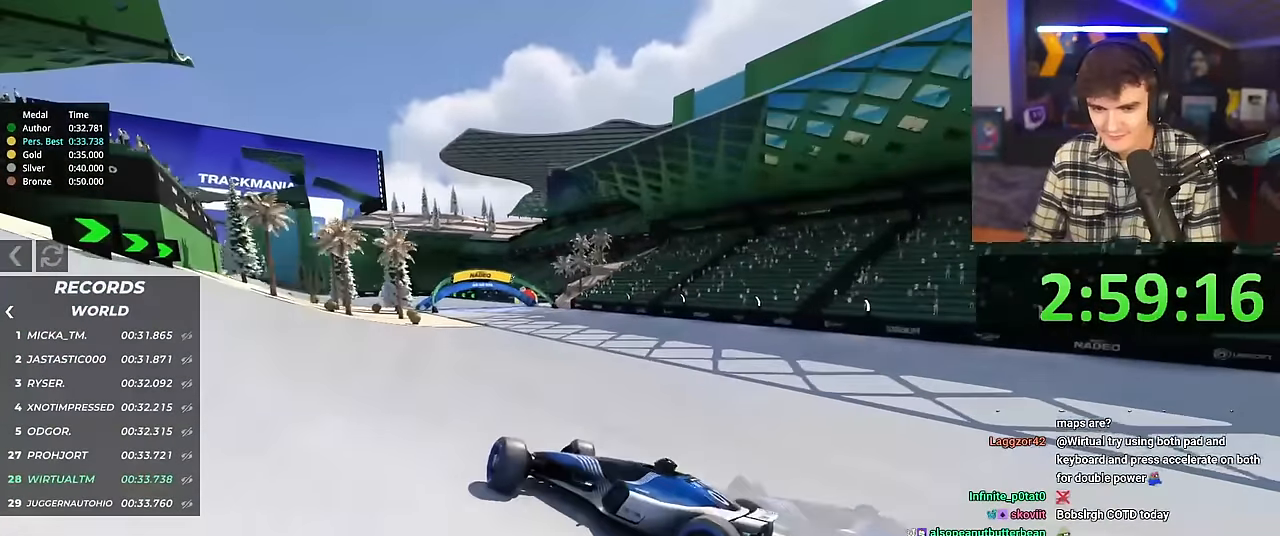
{"keys": ["right", "up"], "events": []}
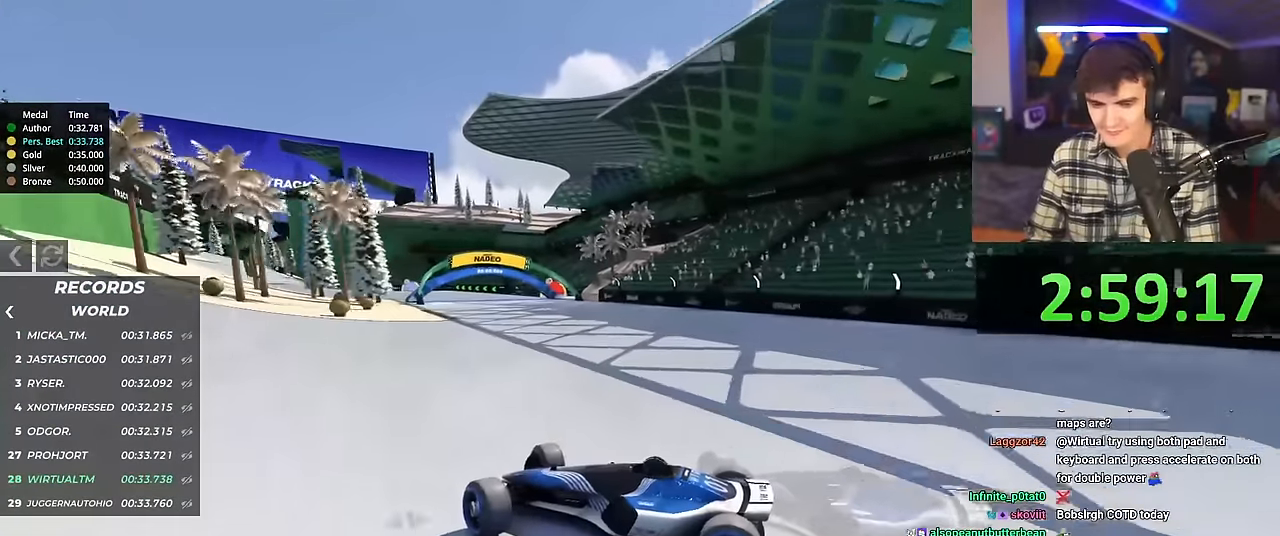
{"keys": ["right", "up"], "events": []}
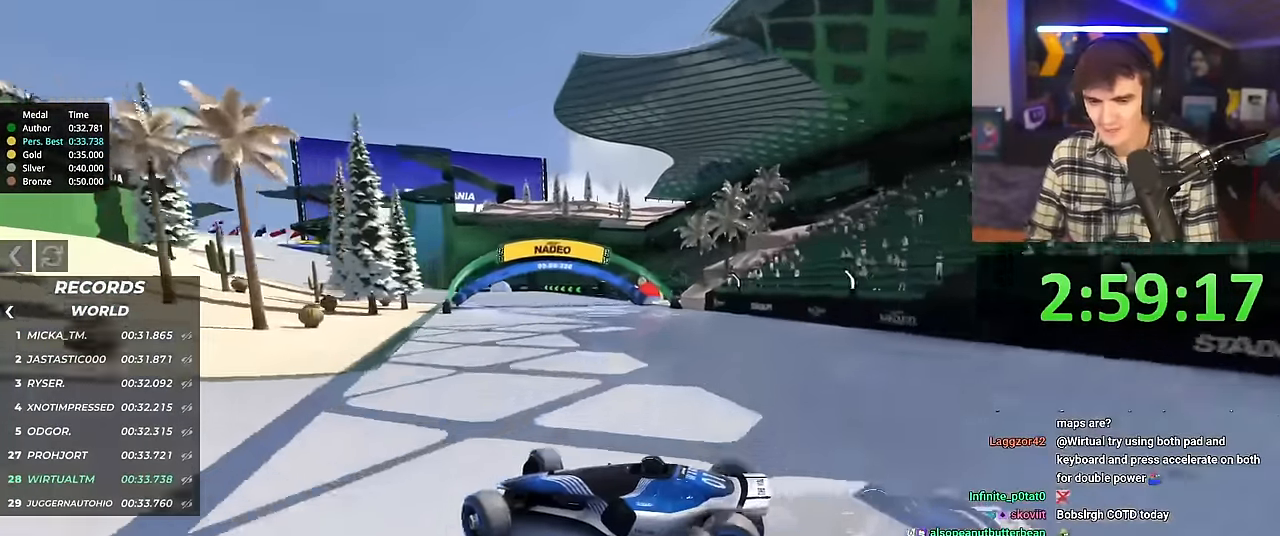
{"keys": ["right", "up"], "events": [[83, "brake", "down"], [133, "brake", "up"]]}